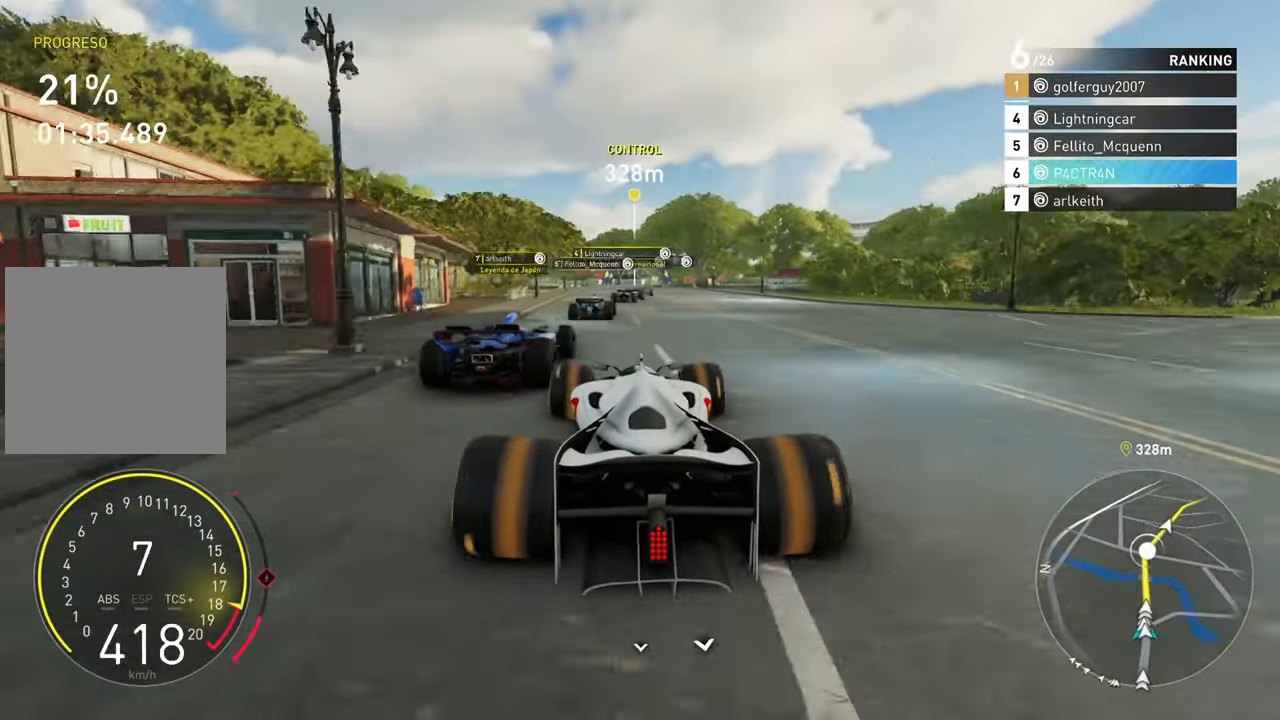
Gameplay with a controller (Xbox layout); each line is a JSON object with the inputs held at the frame after it. "events" lists button and stick changes between this image and that frame as [ms after this image, input, new state], when the widget could be followed in between.
{"buttons": ["R2"], "left_stick": "center", "right_stick": "center", "events": [[250, "left_stick", "left"], [383, "left_stick", "center"]]}
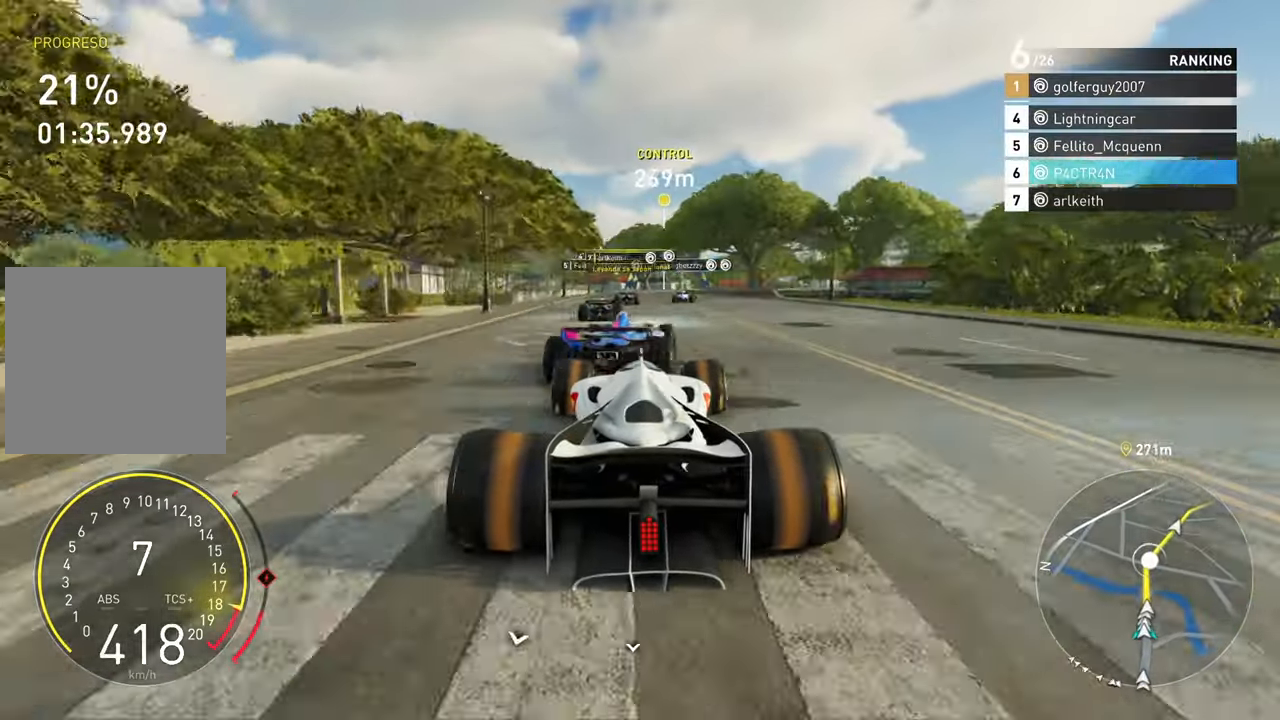
{"buttons": ["R2"], "left_stick": "up", "right_stick": "center", "events": [[300, "left_stick", "right"], [383, "left_stick", "up-right"], [483, "left_stick", "up"]]}
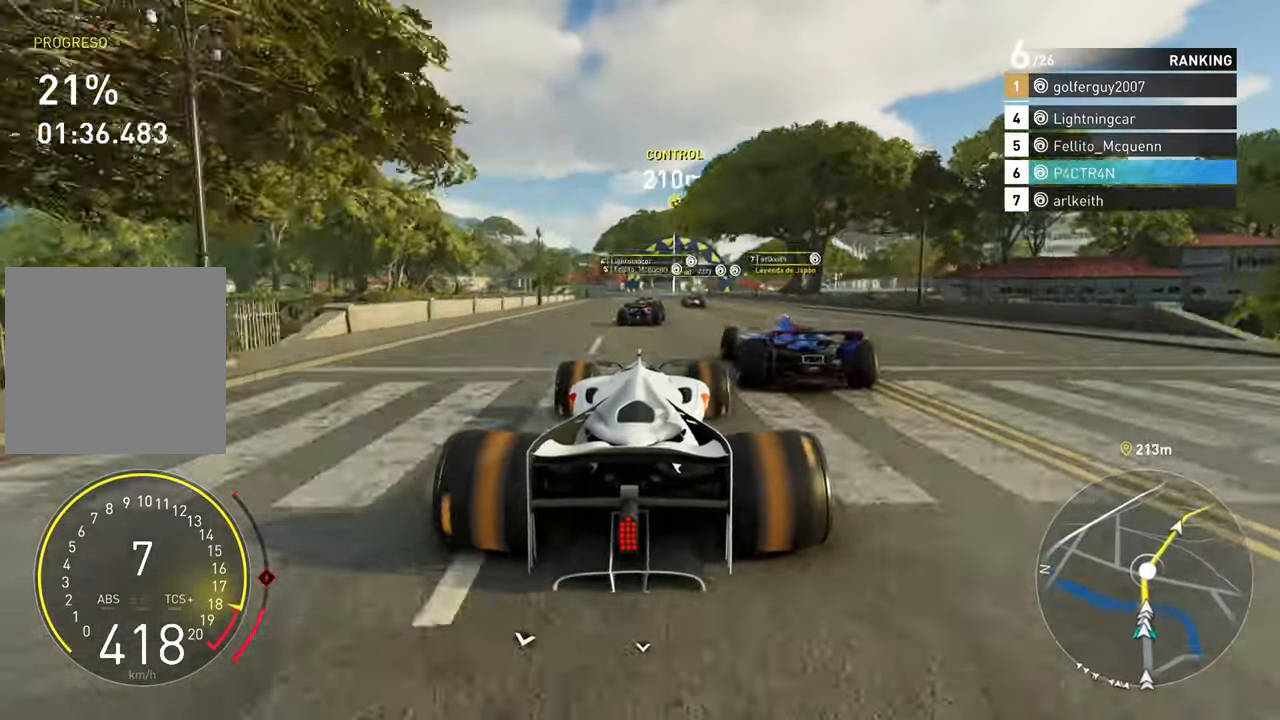
{"buttons": ["R2"], "left_stick": "center", "right_stick": "center", "events": [[133, "left_stick", "right"], [333, "left_stick", "center"]]}
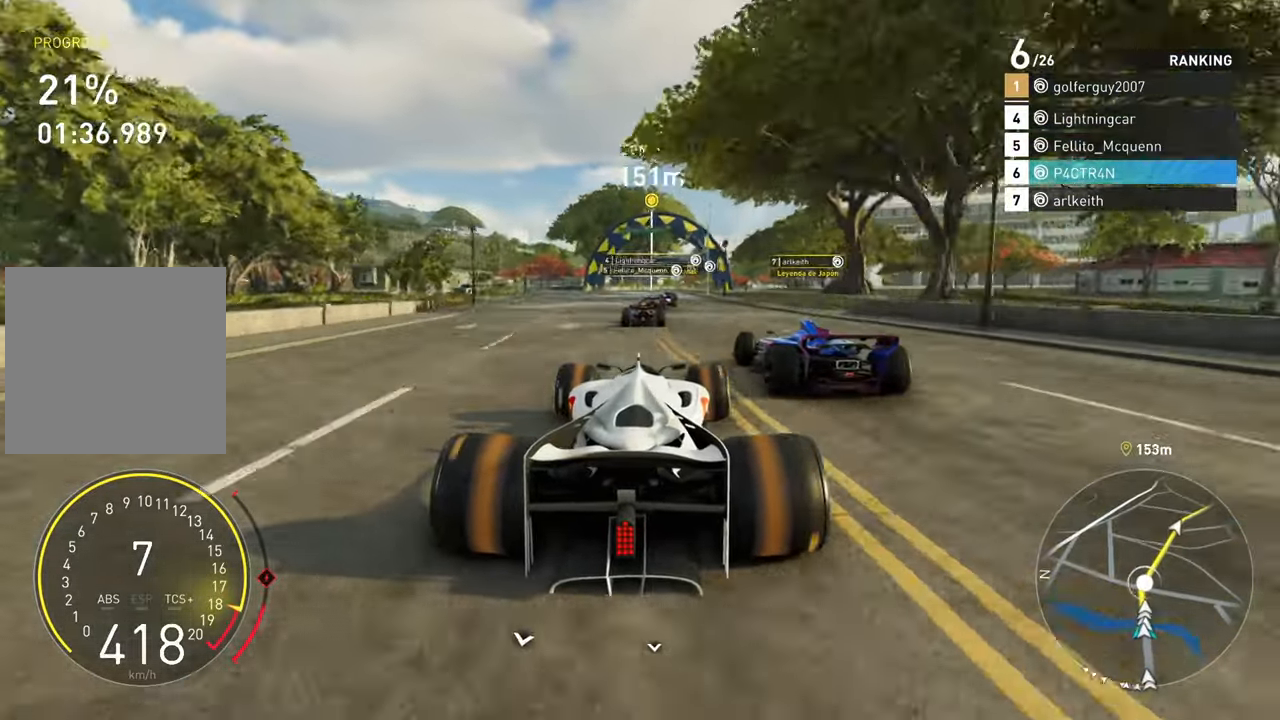
{"buttons": ["R2"], "left_stick": "center", "right_stick": "center", "events": [[33, "left_stick", "right"], [333, "left_stick", "center"]]}
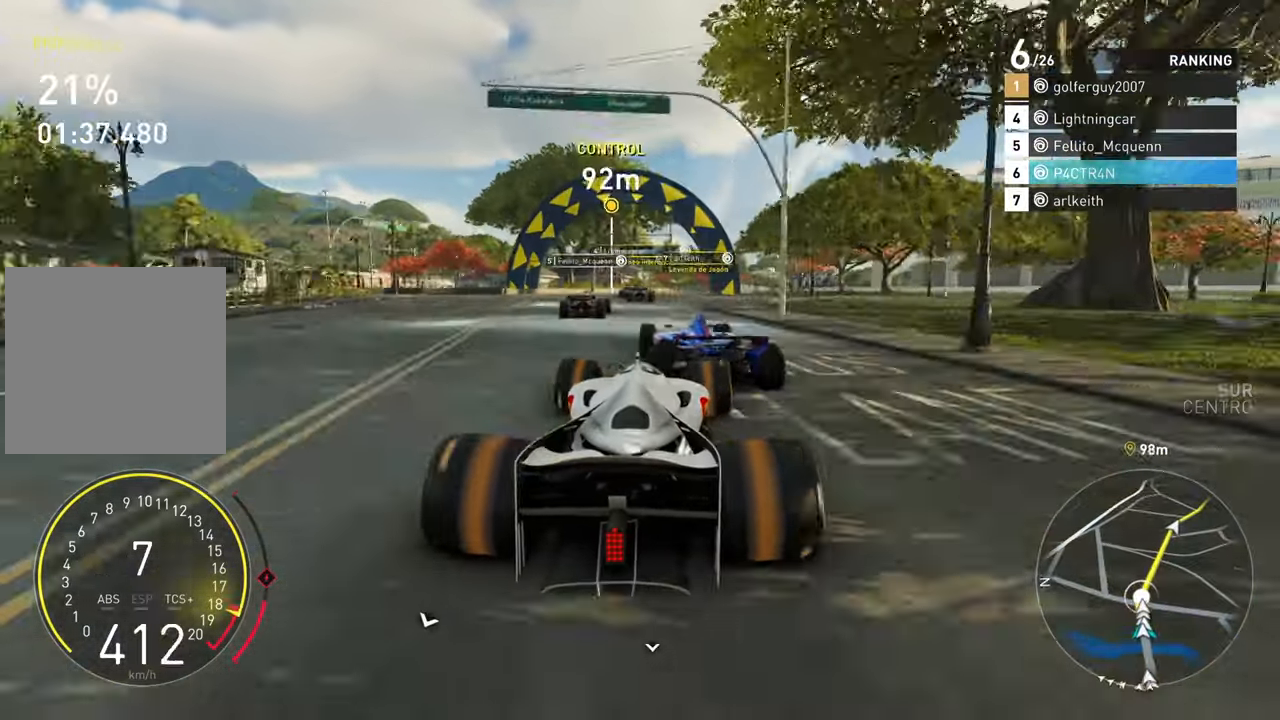
{"buttons": ["R2"], "left_stick": "right", "right_stick": "center", "events": [[33, "left_stick", "right"], [133, "left_stick", "center"], [233, "left_stick", "right"]]}
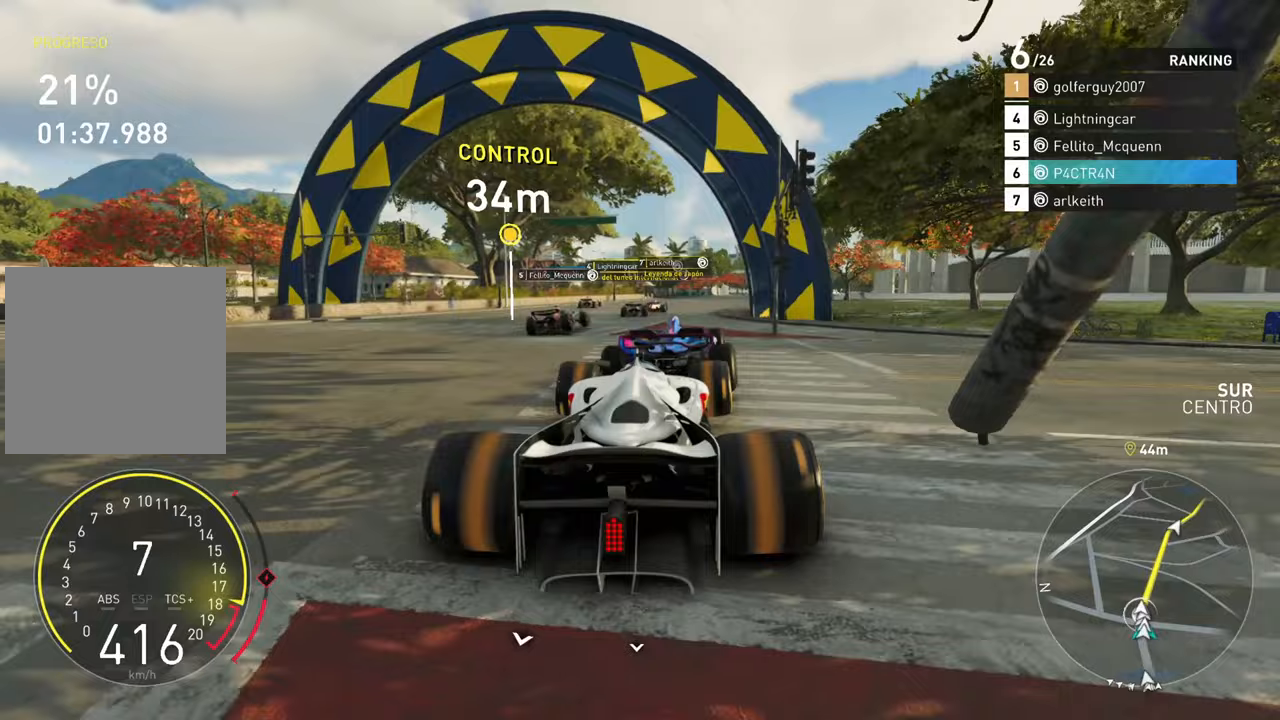
{"buttons": ["R2"], "left_stick": "up-right", "right_stick": "center", "events": [[100, "left_stick", "center"], [150, "left_stick", "up-right"]]}
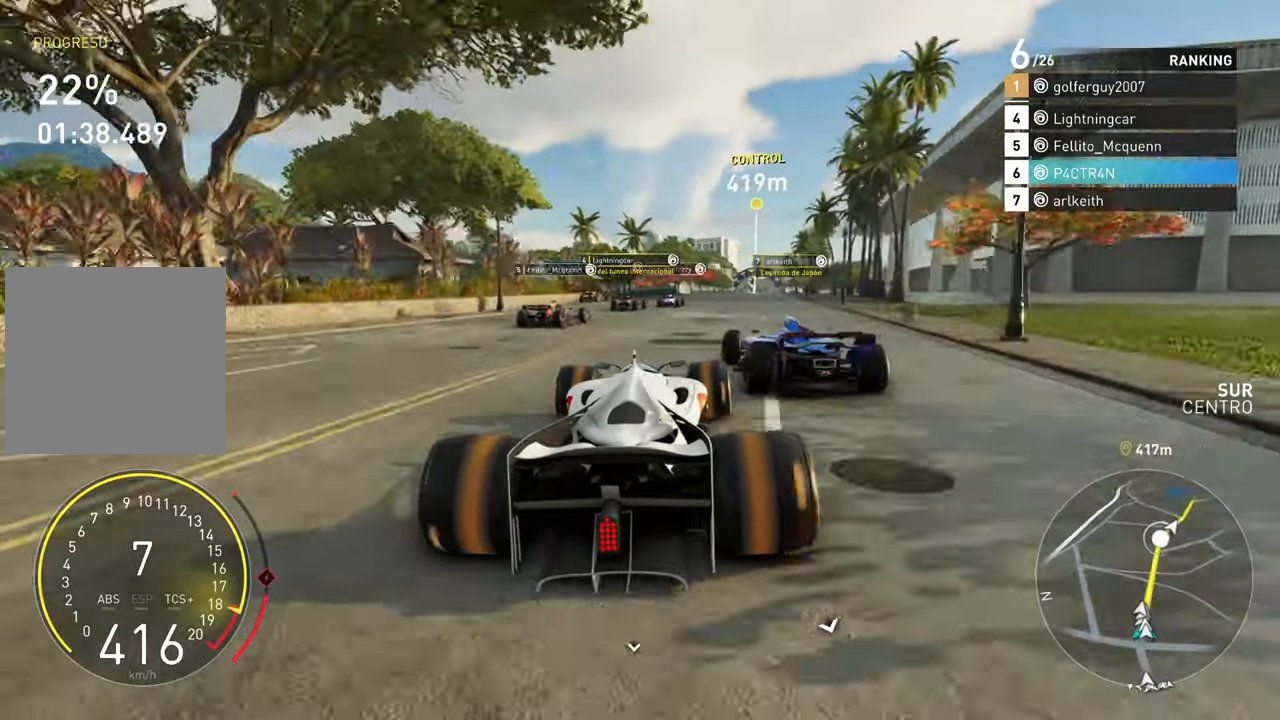
{"buttons": ["R2"], "left_stick": "center", "right_stick": "center", "events": [[133, "left_stick", "center"], [200, "left_stick", "up-right"], [483, "left_stick", "center"]]}
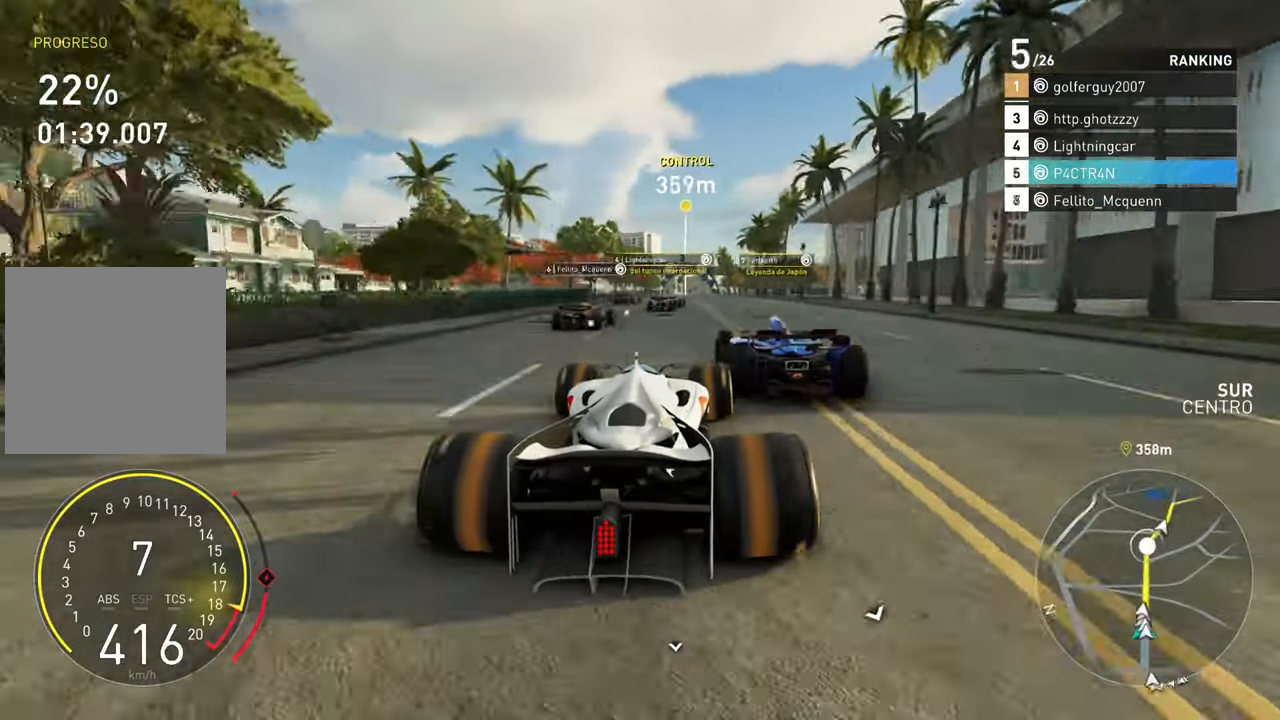
{"buttons": ["R2"], "left_stick": "right", "right_stick": "center", "events": [[183, "left_stick", "up-right"], [333, "left_stick", "center"], [483, "left_stick", "right"]]}
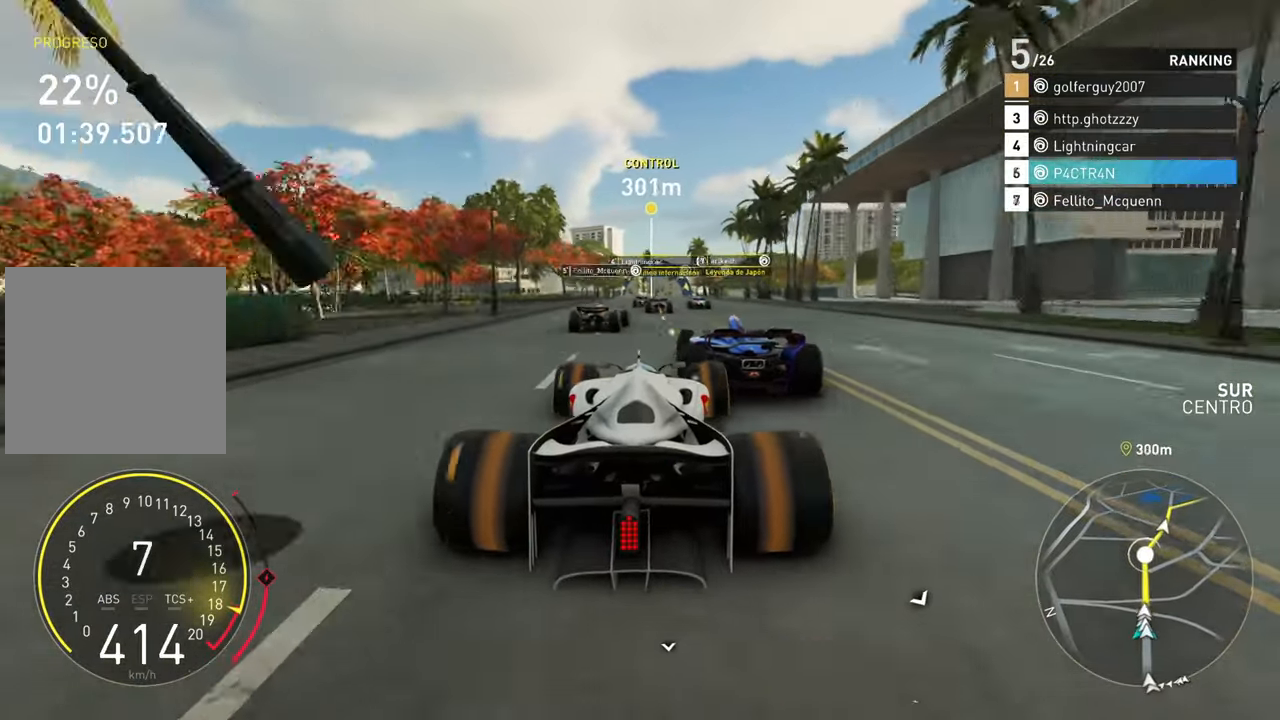
{"buttons": ["R2"], "left_stick": "center", "right_stick": "center", "events": [[150, "left_stick", "center"]]}
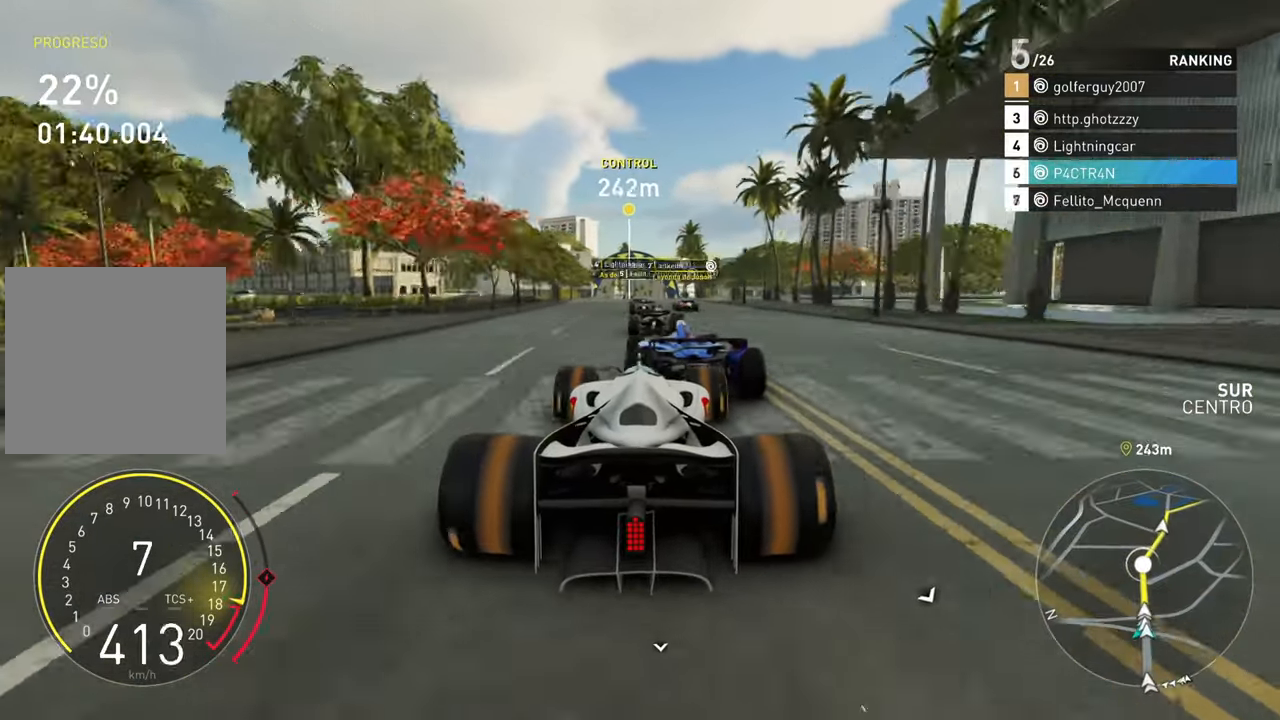
{"buttons": ["R2"], "left_stick": "center", "right_stick": "center", "events": []}
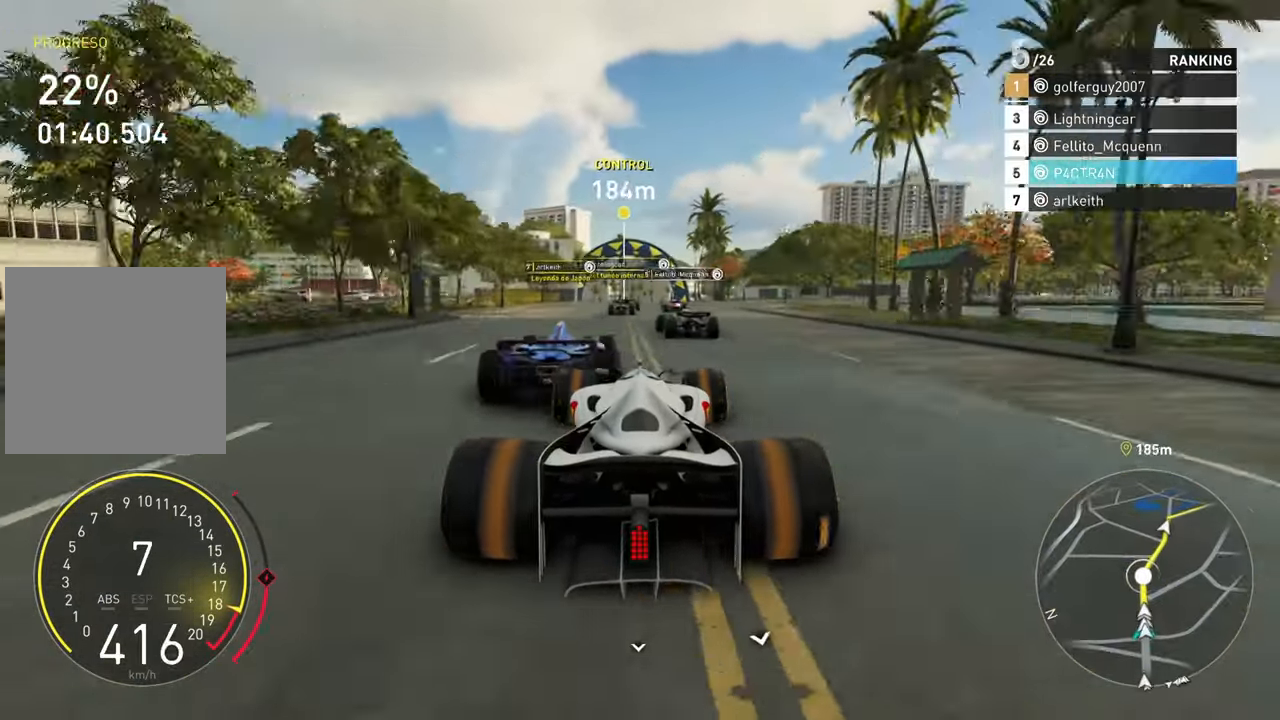
{"buttons": ["R2"], "left_stick": "center", "right_stick": "center", "events": []}
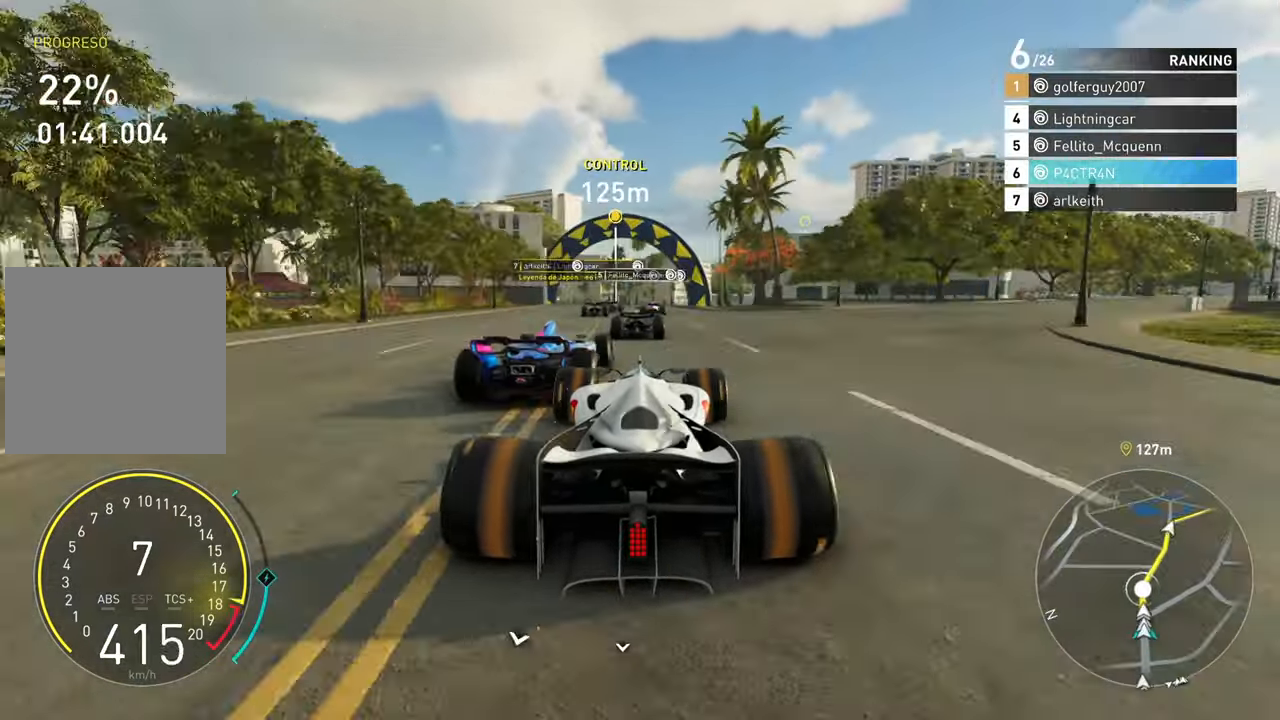
{"buttons": ["R2"], "left_stick": "center", "right_stick": "center", "events": []}
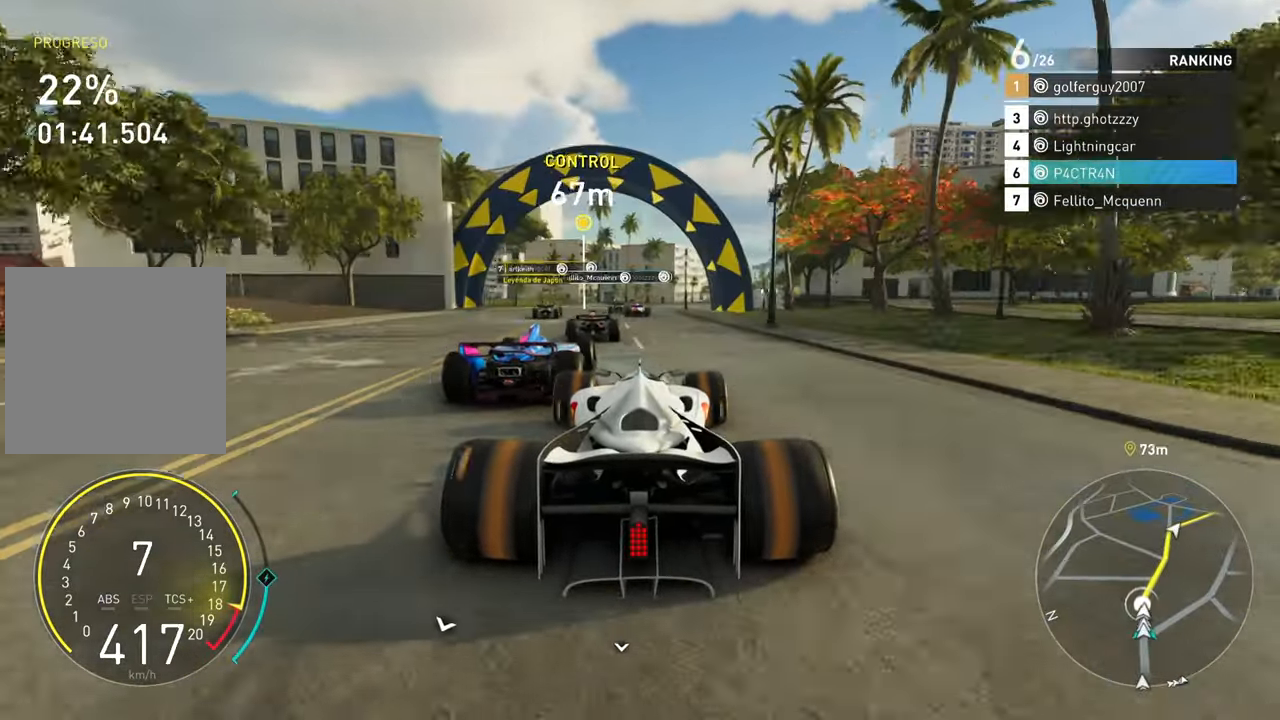
{"buttons": ["R2"], "left_stick": "right", "right_stick": "center", "events": [[150, "left_stick", "right"]]}
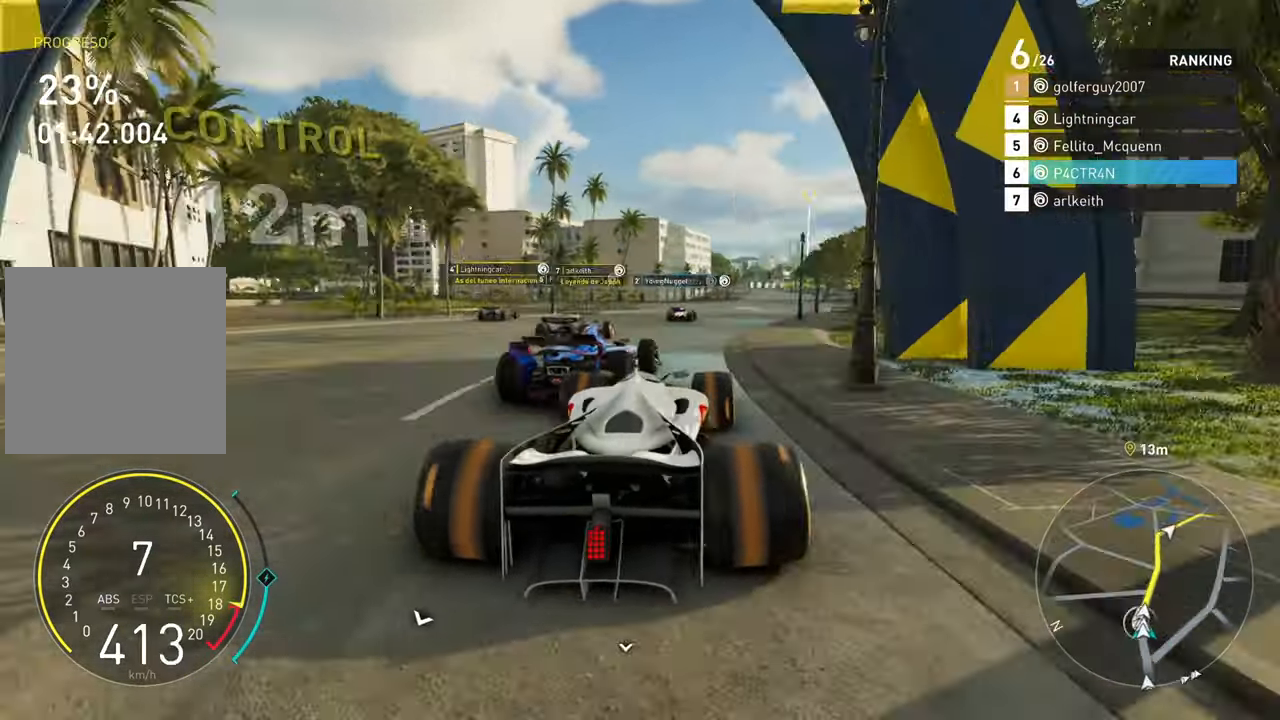
{"buttons": ["R2"], "left_stick": "right", "right_stick": "center", "events": [[233, "left_stick", "center"], [433, "left_stick", "right"]]}
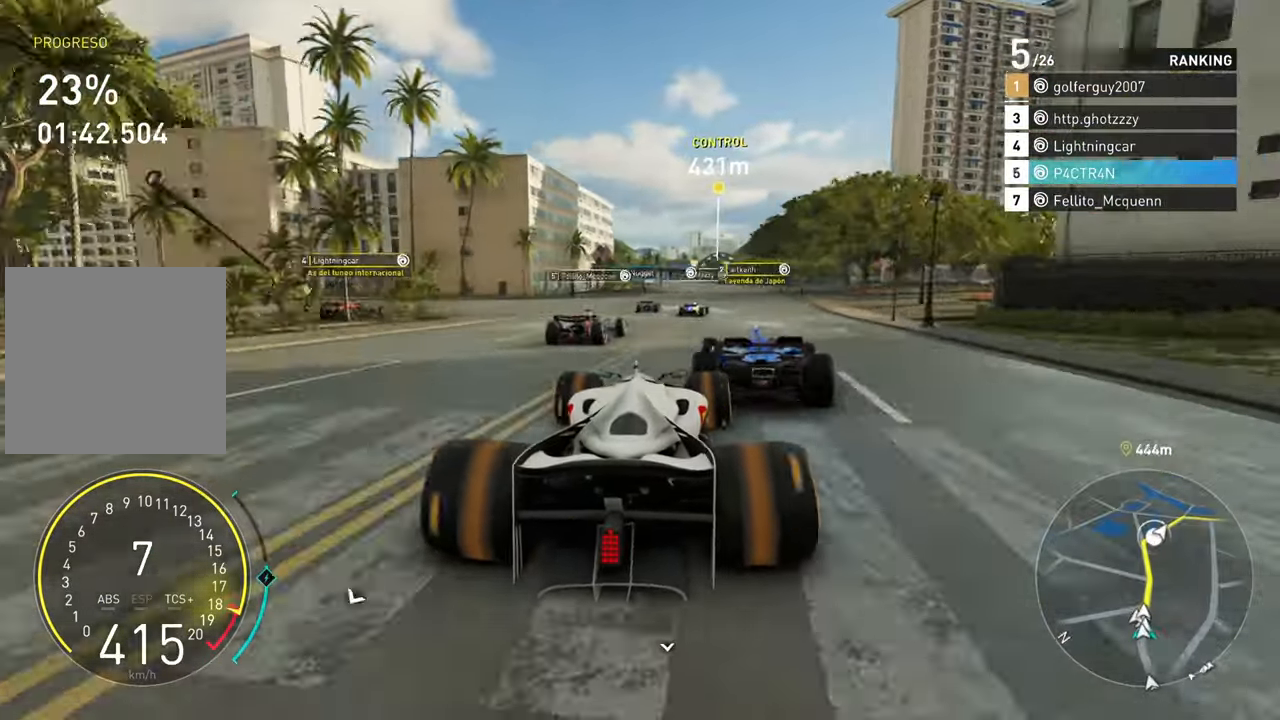
{"buttons": ["R2"], "left_stick": "center", "right_stick": "center", "events": [[133, "left_stick", "up-right"], [350, "left_stick", "left"], [500, "left_stick", "center"]]}
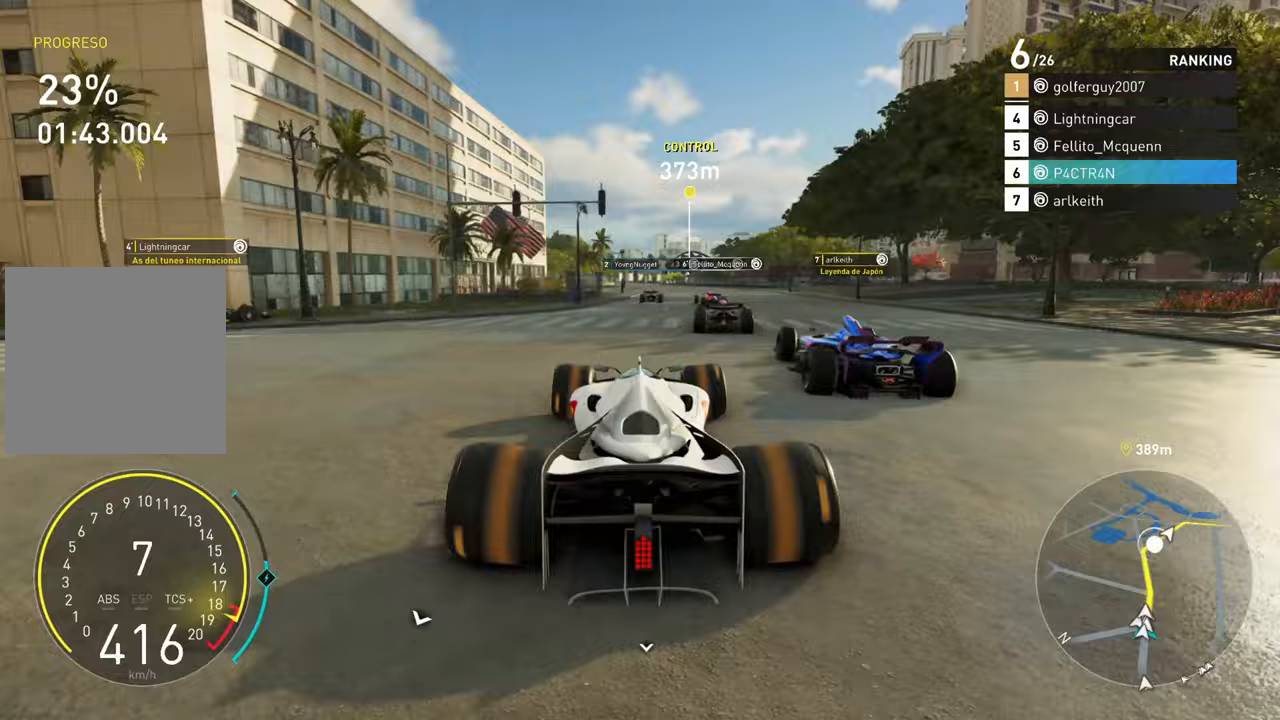
{"buttons": ["R2"], "left_stick": "center", "right_stick": "center", "events": [[133, "left_stick", "right"], [283, "left_stick", "center"]]}
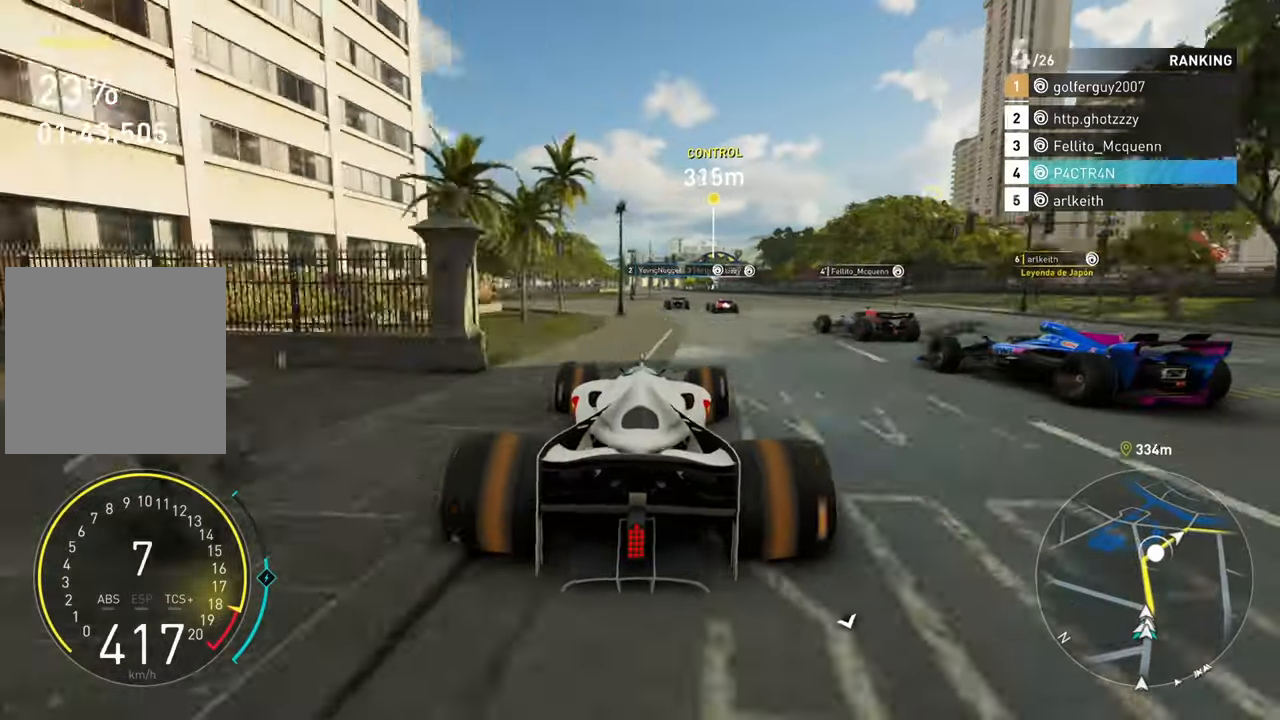
{"buttons": ["R2"], "left_stick": "center", "right_stick": "center", "events": []}
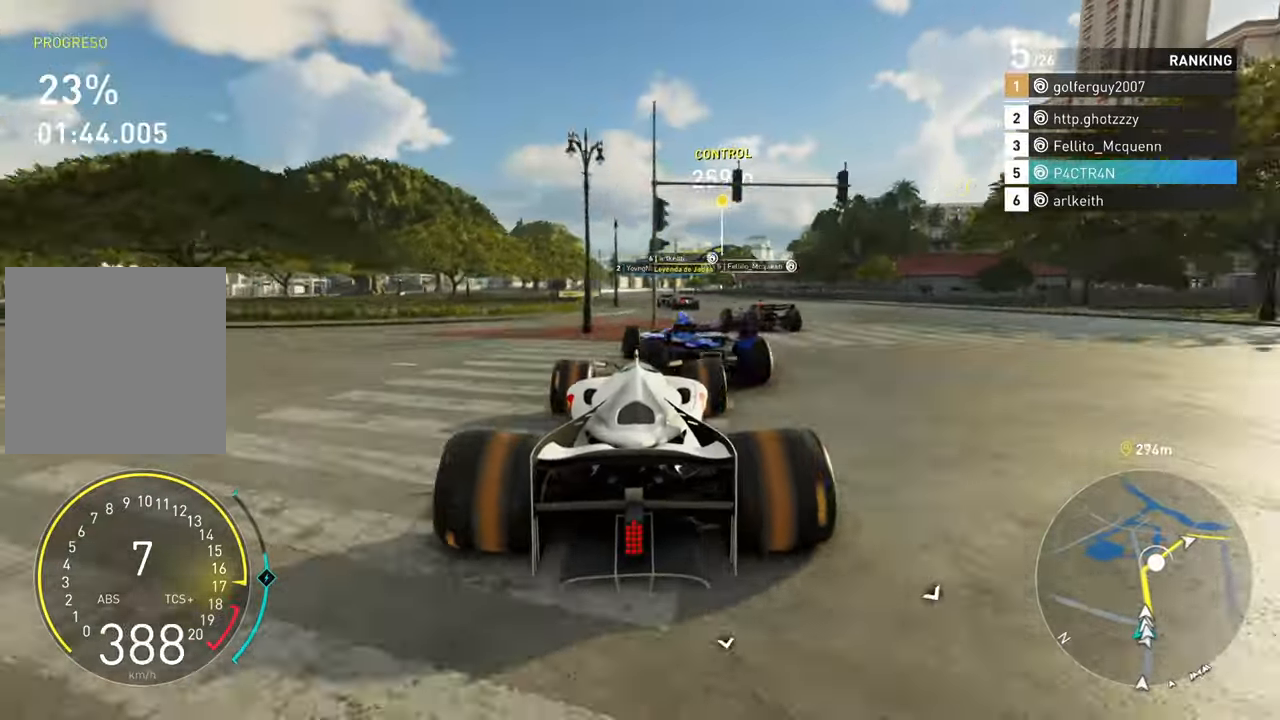
{"buttons": ["R2"], "left_stick": "center", "right_stick": "center", "events": [[183, "left_stick", "left"], [350, "left_stick", "center"]]}
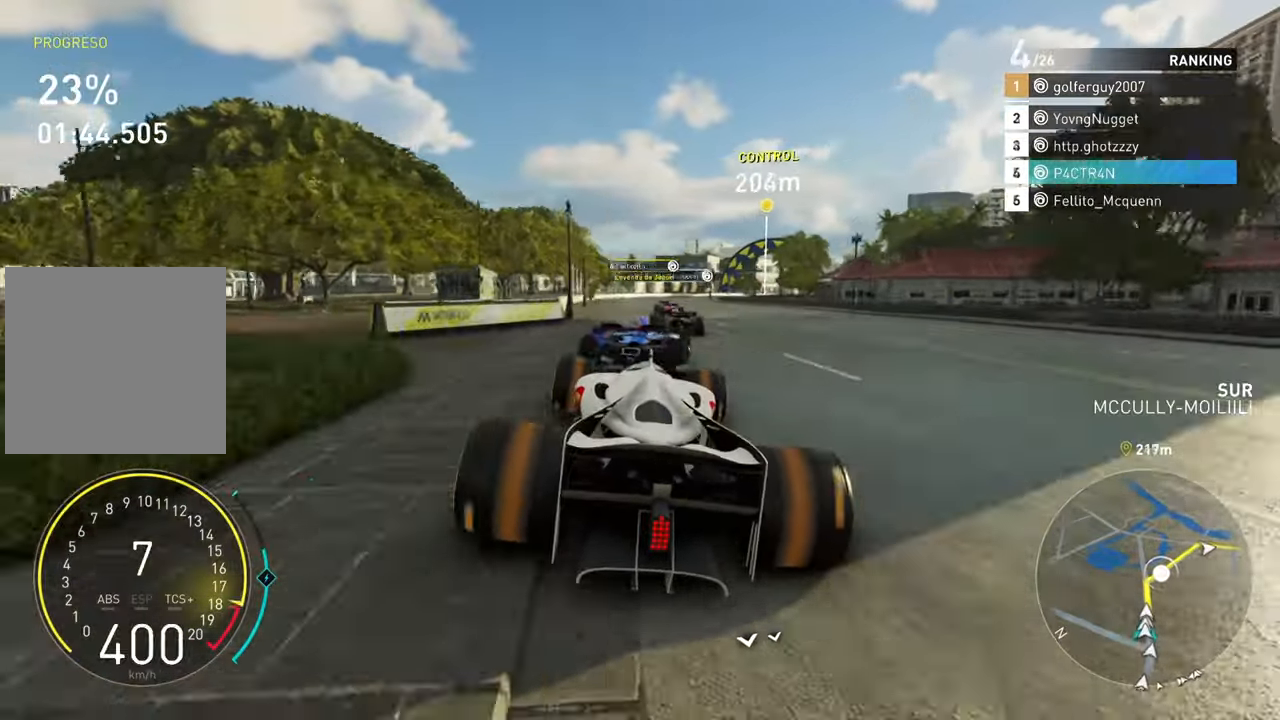
{"buttons": ["L2"], "left_stick": "right", "right_stick": "center", "events": [[133, "left_stick", "right"], [200, "L2", "down"], [233, "R2", "up"]]}
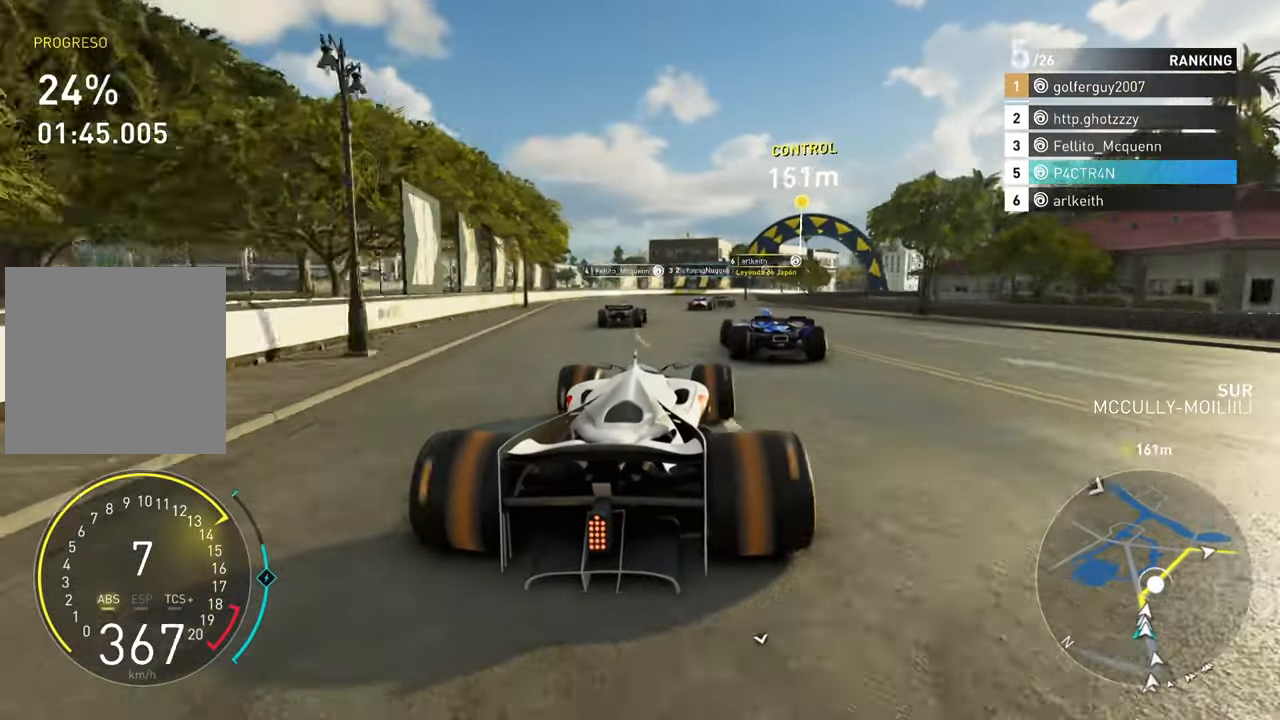
{"buttons": ["R2"], "left_stick": "right", "right_stick": "center", "events": [[33, "L2", "up"], [33, "R2", "down"], [333, "left_stick", "center"], [383, "left_stick", "right"]]}
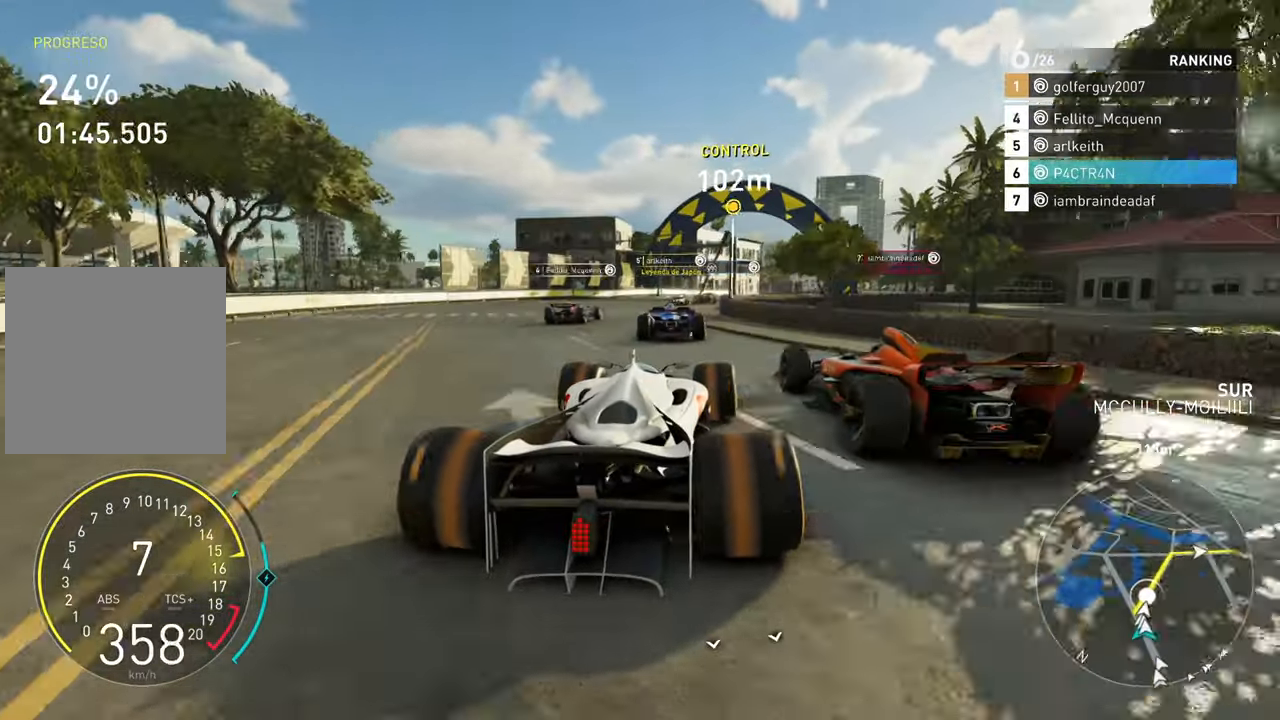
{"buttons": ["R2"], "left_stick": "center", "right_stick": "center", "events": [[500, "left_stick", "center"]]}
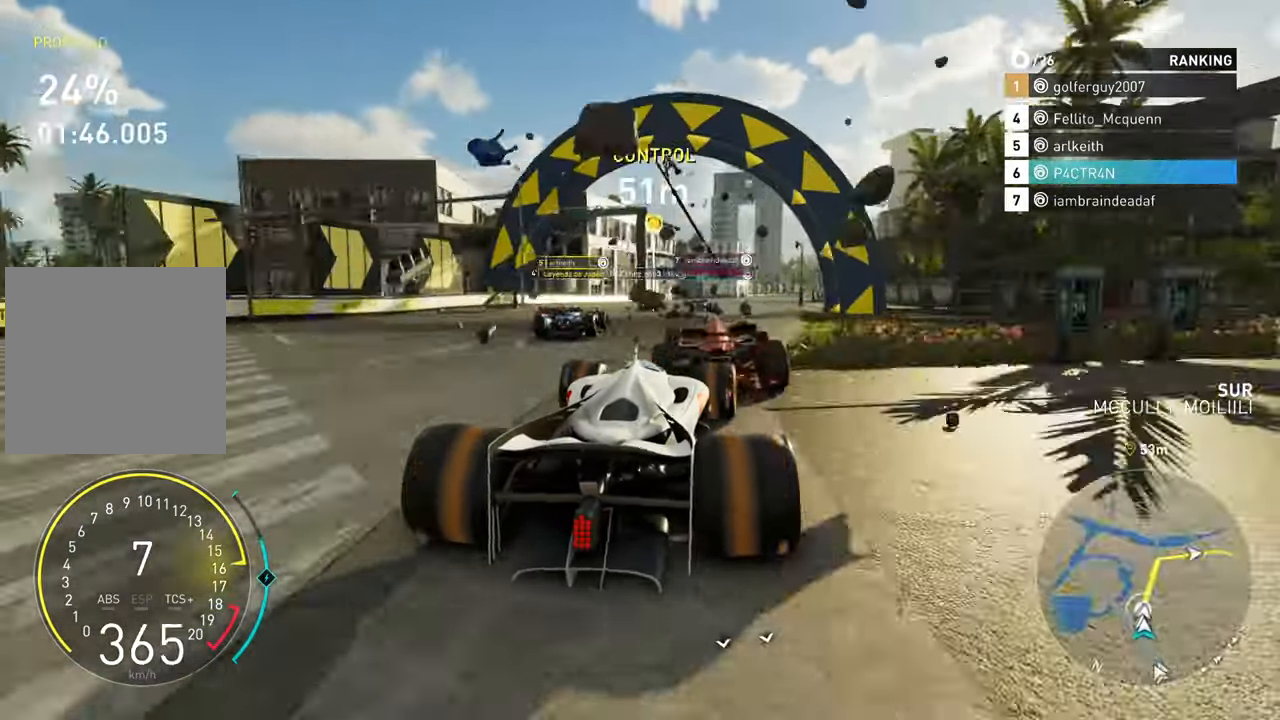
{"buttons": ["R2"], "left_stick": "center", "right_stick": "center", "events": [[283, "left_stick", "right"], [483, "left_stick", "center"]]}
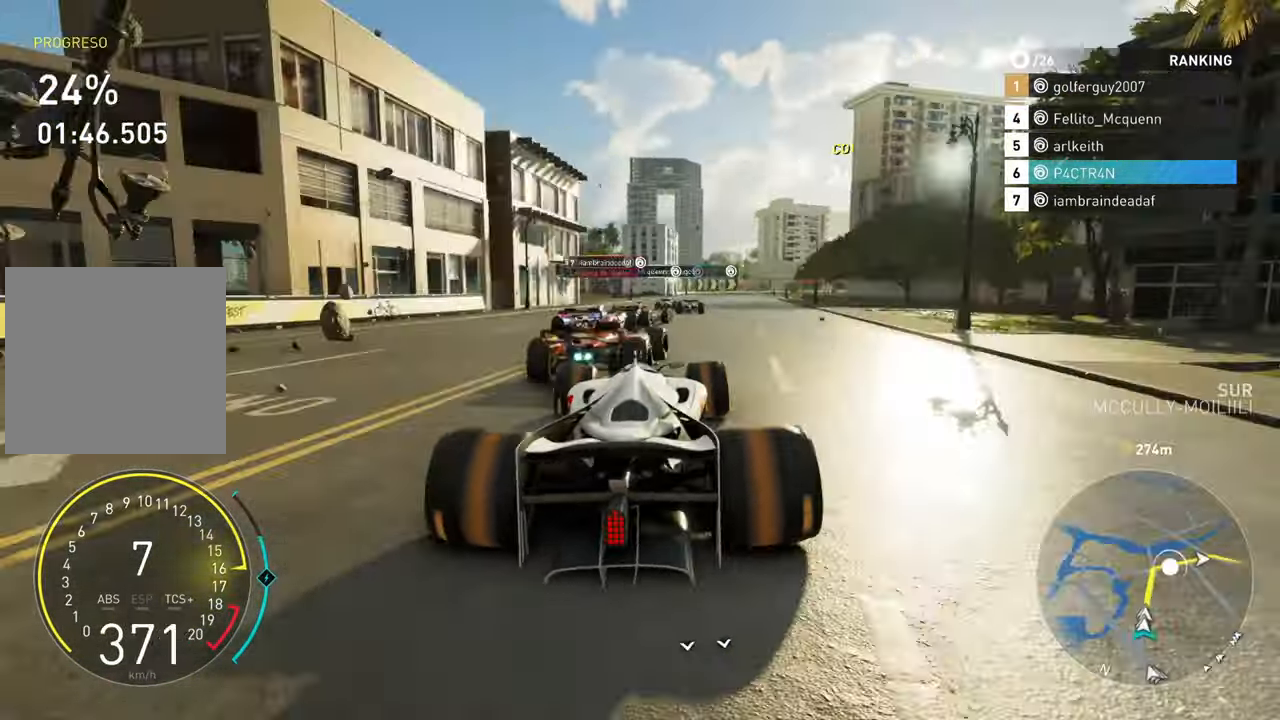
{"buttons": ["R2"], "left_stick": "right", "right_stick": "center", "events": [[433, "left_stick", "right"]]}
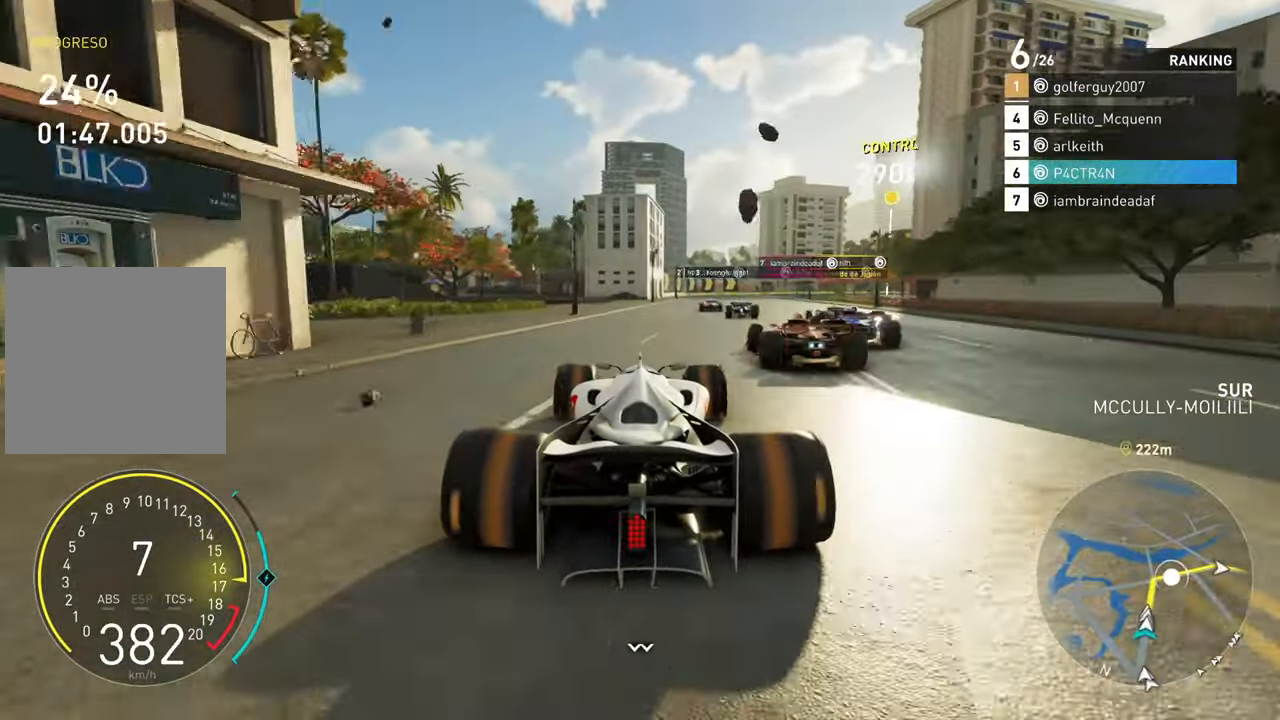
{"buttons": ["R2"], "left_stick": "right", "right_stick": "center", "events": [[133, "L2", "down"], [133, "R2", "up"], [333, "R2", "down"], [350, "L2", "up"]]}
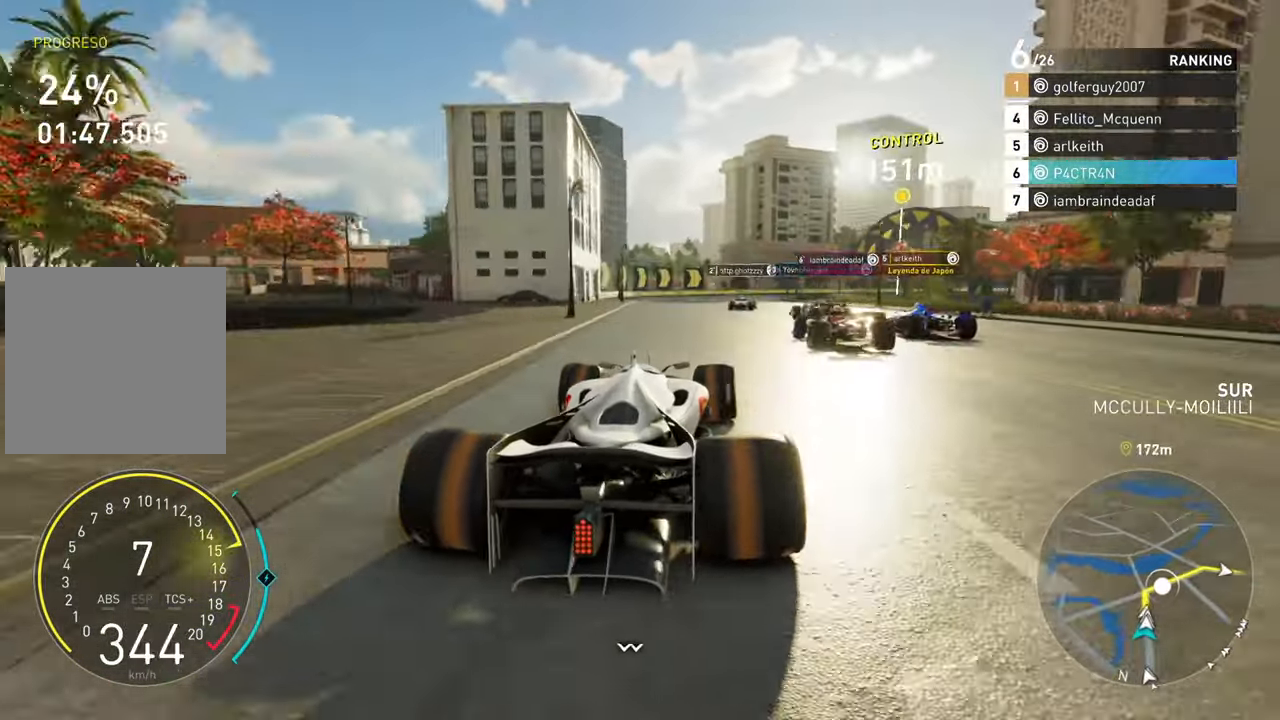
{"buttons": ["R2"], "left_stick": "right", "right_stick": "center", "events": [[83, "R2", "up"], [450, "R2", "down"]]}
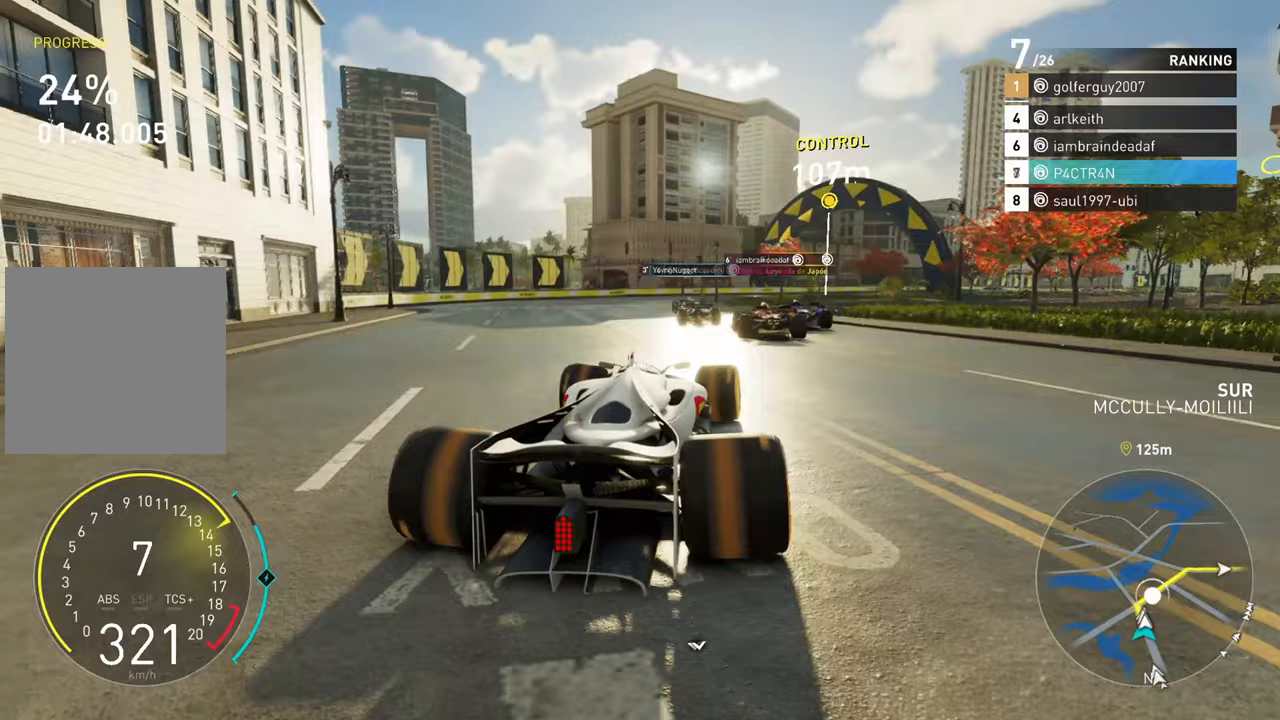
{"buttons": [], "left_stick": "right", "right_stick": "center", "events": [[283, "R2", "up"], [350, "R2", "down"], [483, "R2", "up"]]}
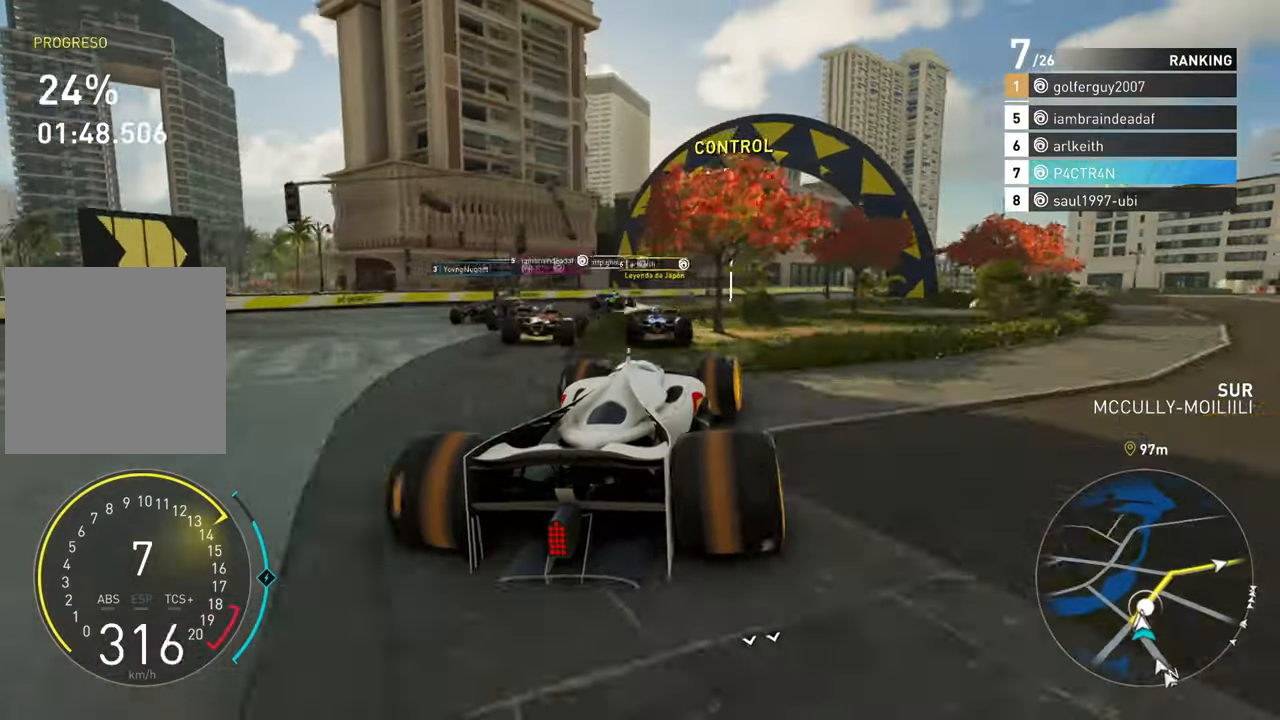
{"buttons": ["R2"], "left_stick": "right", "right_stick": "center", "events": [[33, "R2", "down"], [183, "R2", "up"], [233, "R2", "down"], [383, "R2", "up"], [433, "R2", "down"]]}
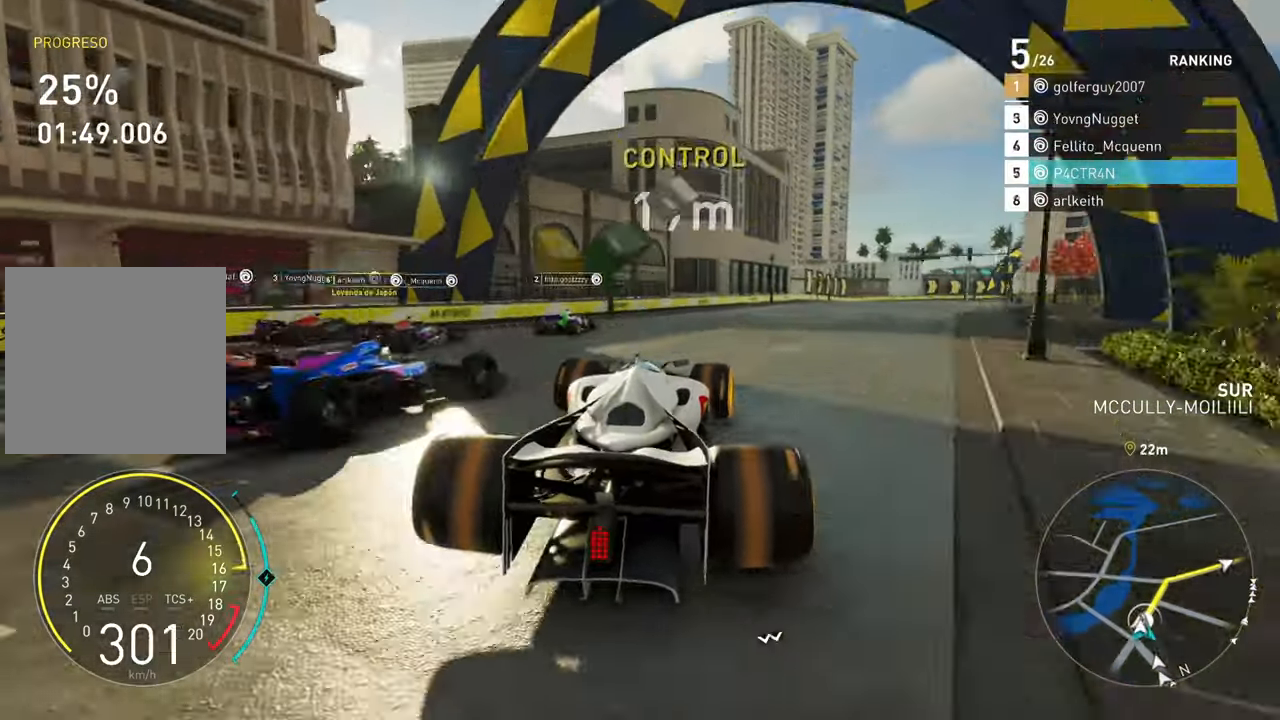
{"buttons": ["R2"], "left_stick": "right", "right_stick": "center", "events": [[83, "R2", "up"], [133, "R2", "down"], [350, "R2", "up"], [400, "R2", "down"]]}